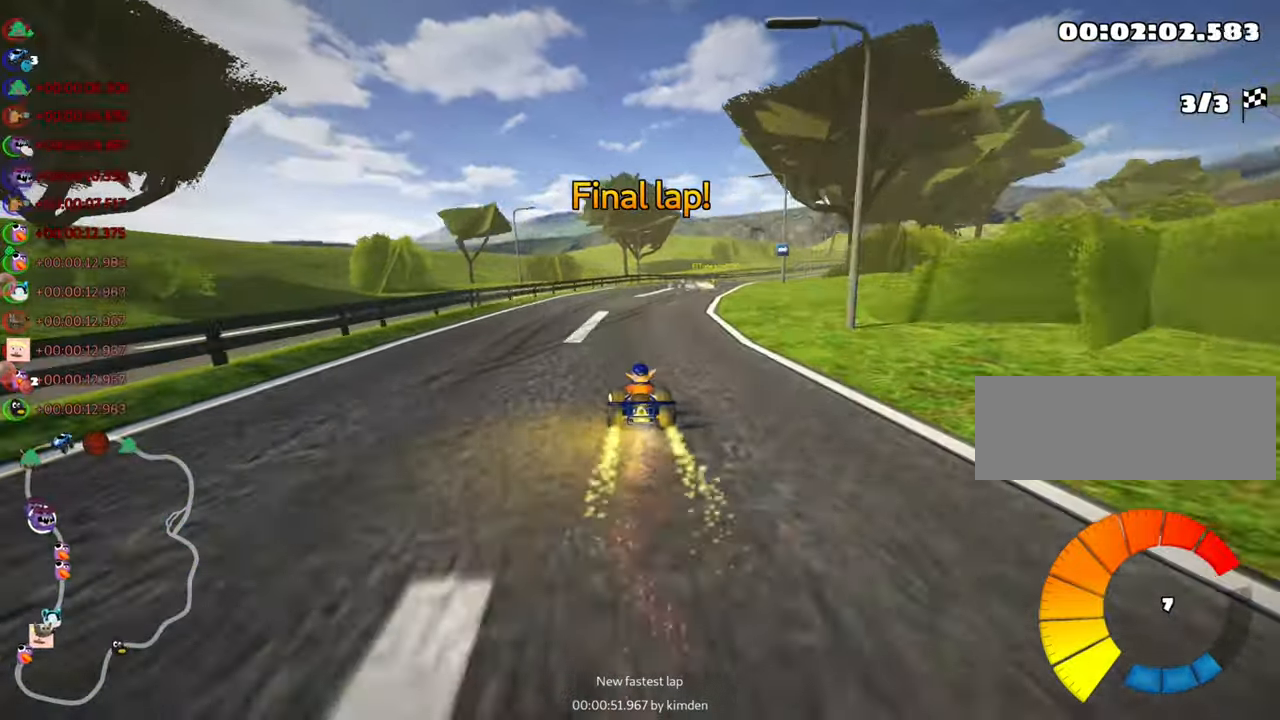
Gameplay with keyboard; each line is a JSON object with the keys held at the frame after it. "events" lists presses ("down") and releases ("up") of "down", "fire", "flag", "left", "look", "nitro", "right", "skid" and "up" between this image and that frame as [ms after this image, input, new state], when the widget could be followed in between. No other keys are recorded. Mouse input is not recorded. Key names are as the overlay labels them; some are game actions (e.g. jump) rather than physical keys.
{"keys": ["left", "skid", "up"], "events": [[34, "right", "down"], [34, "skid", "down"], [300, "right", "up"], [317, "left", "down"]]}
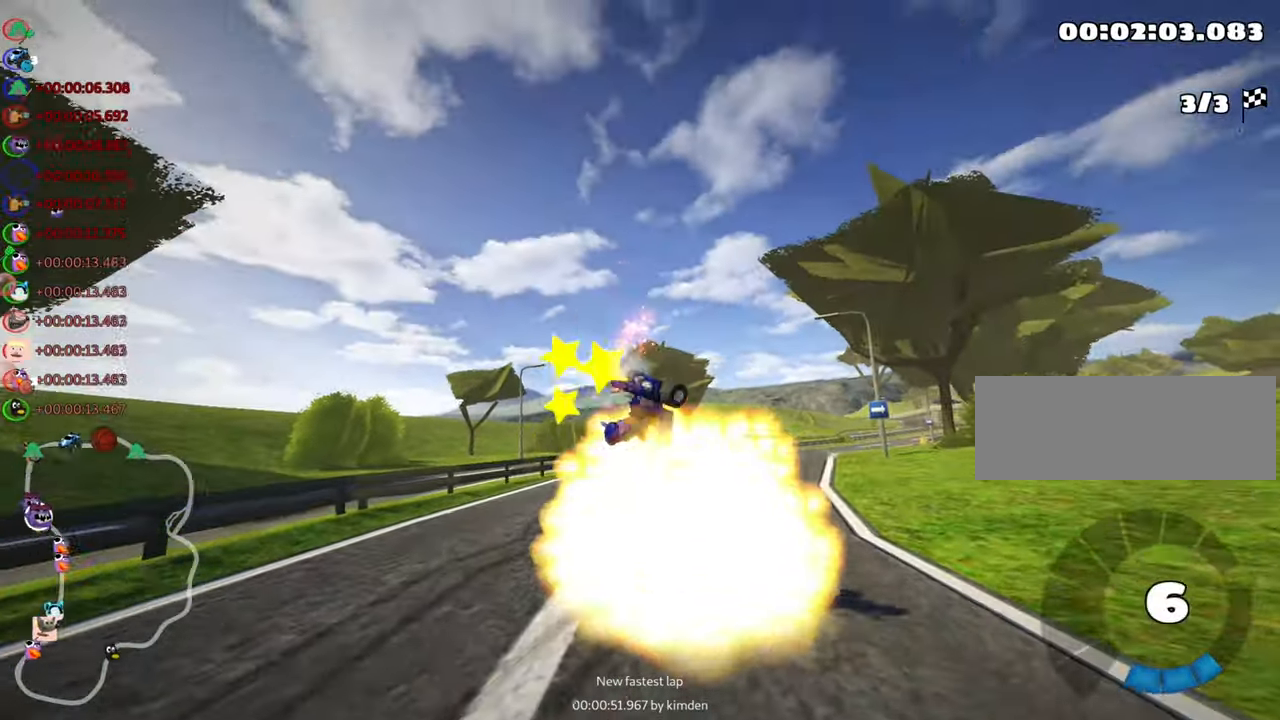
{"keys": ["up"], "events": [[150, "left", "up"], [234, "skid", "up"]]}
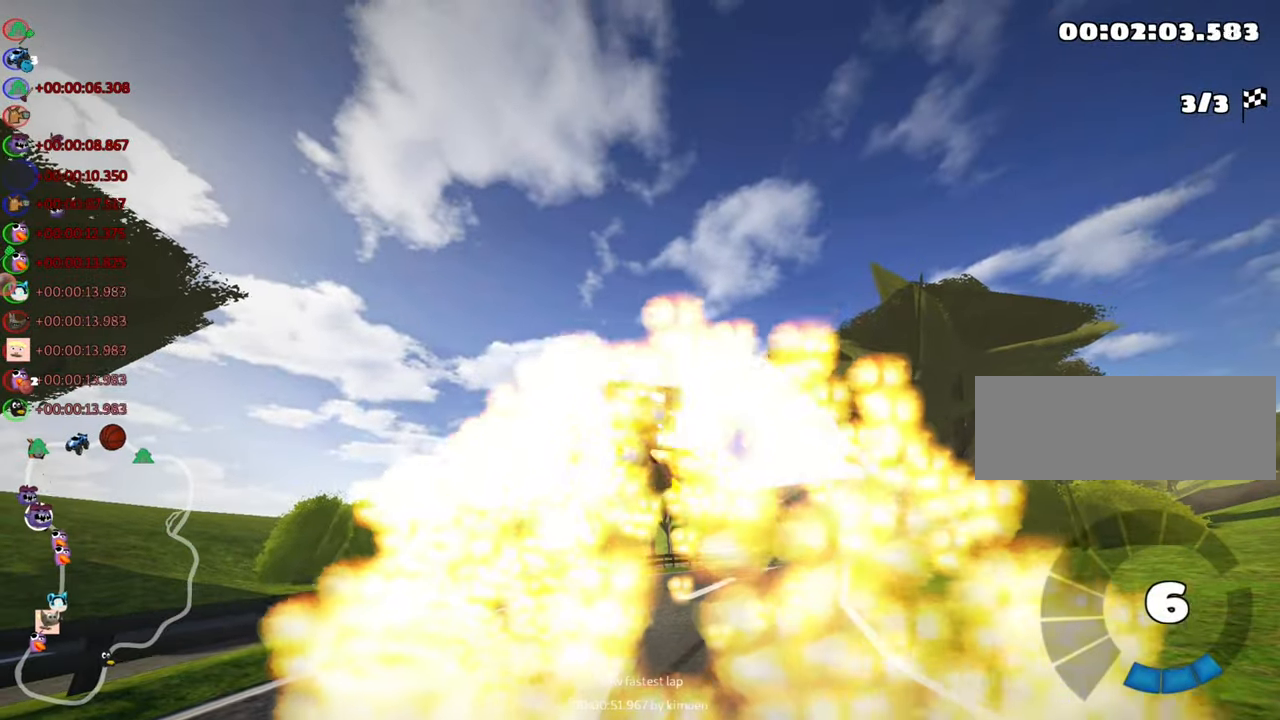
{"keys": ["up"], "events": []}
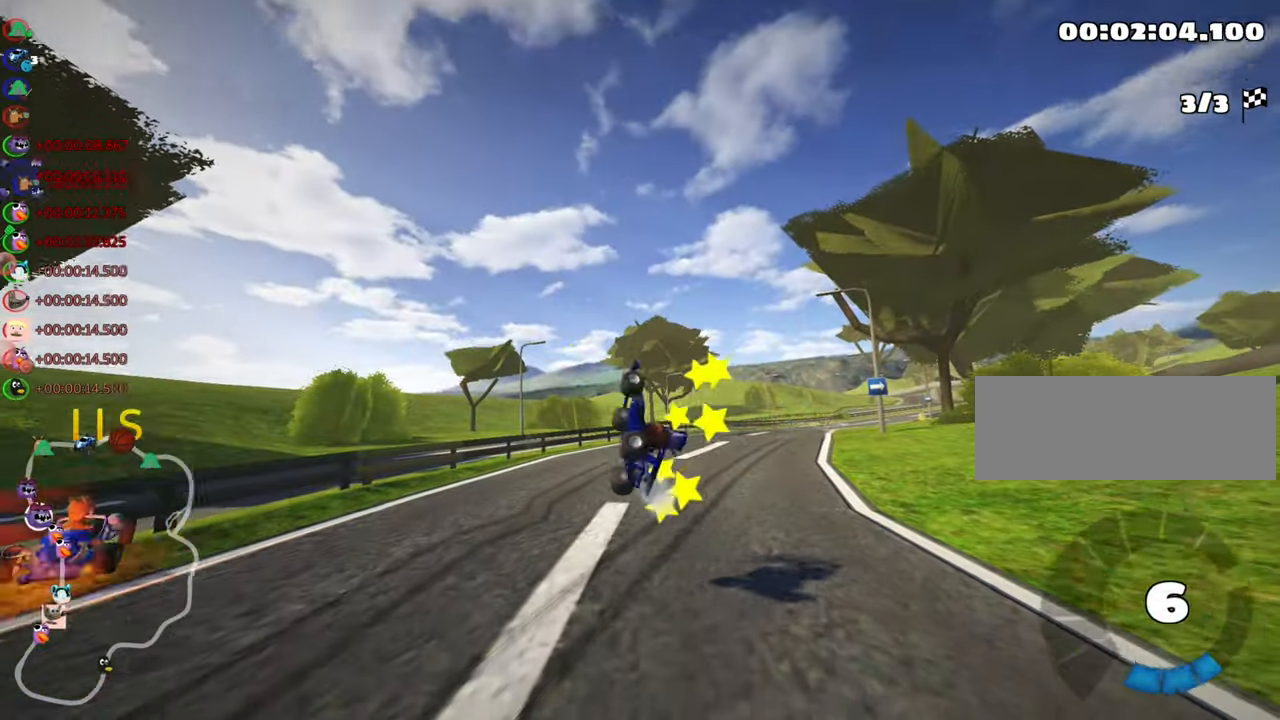
{"keys": ["left", "up"], "events": [[217, "nitro", "down"], [400, "left", "down"], [500, "nitro", "up"]]}
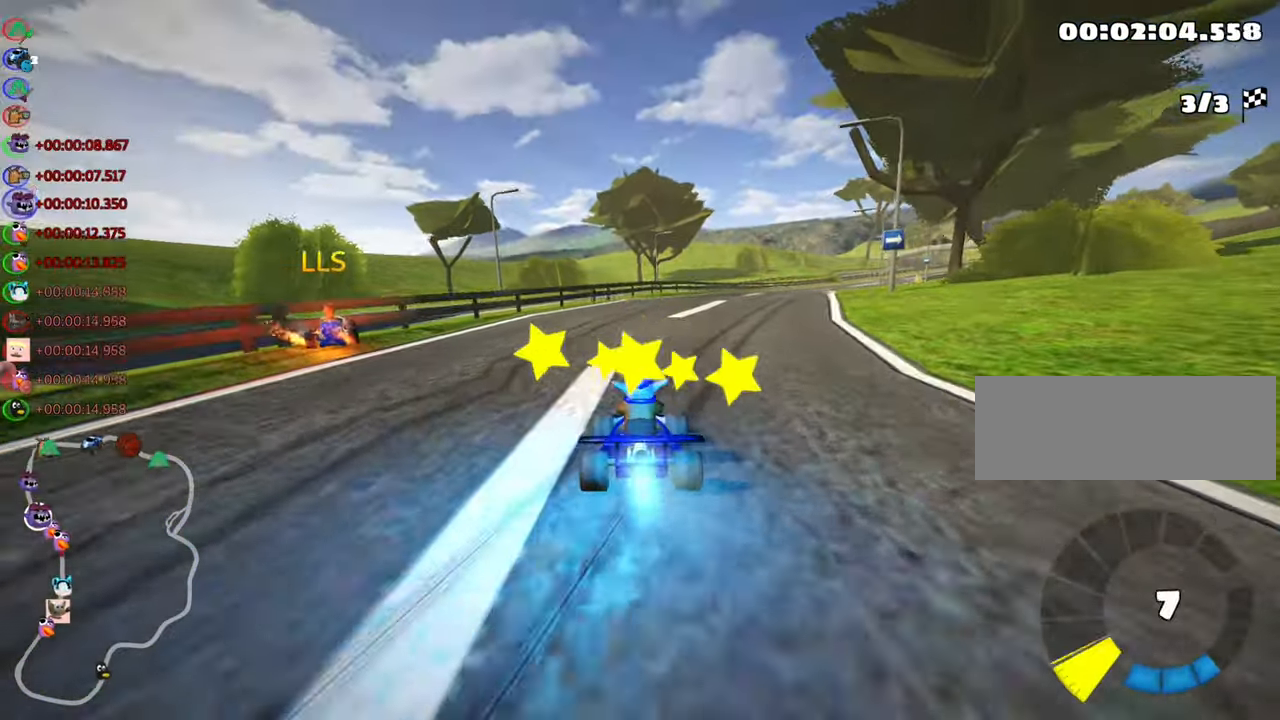
{"keys": ["right", "skid", "up"], "events": [[150, "left", "up"], [200, "skid", "down"], [217, "right", "down"]]}
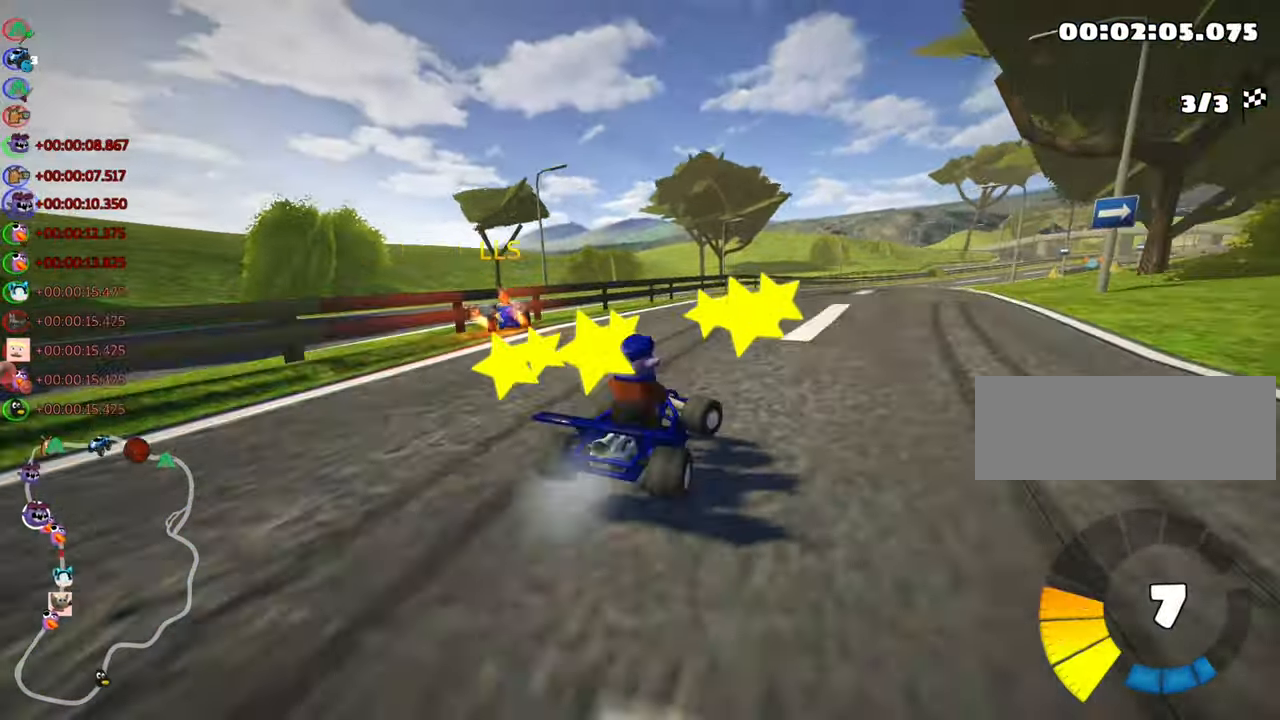
{"keys": ["left", "skid", "up"], "events": [[167, "left", "down"], [267, "right", "up"]]}
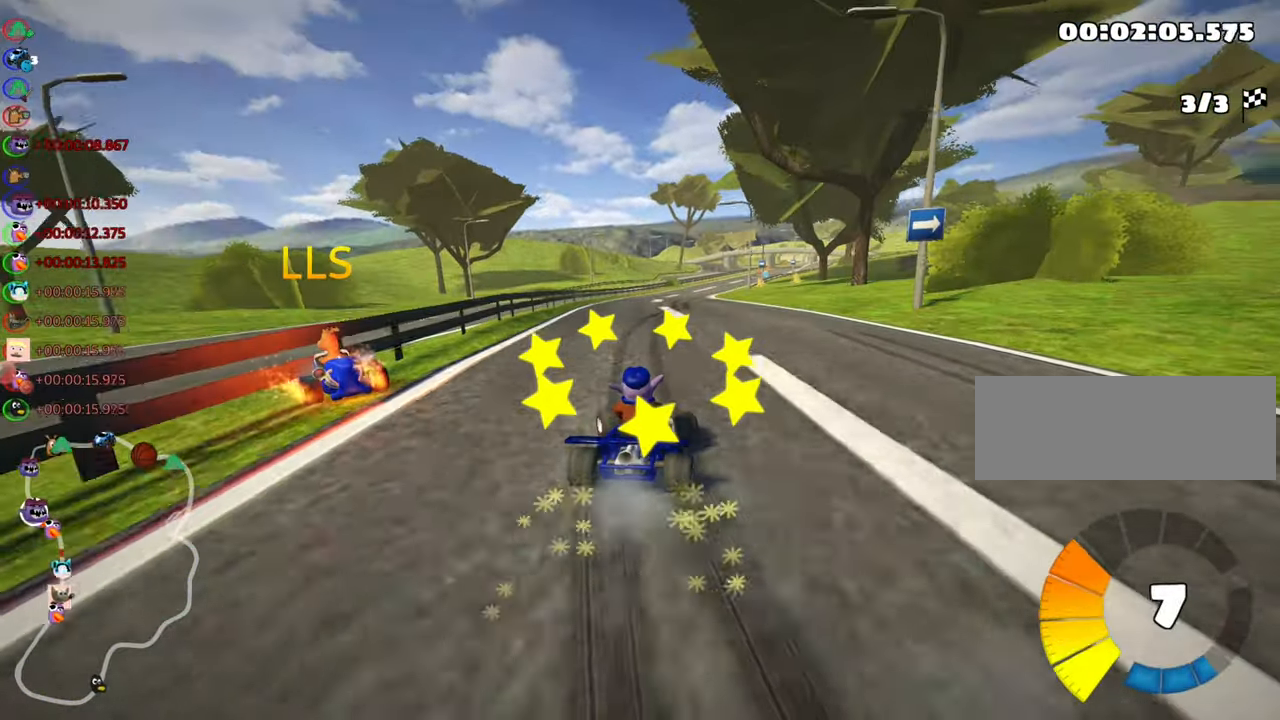
{"keys": ["left", "skid", "up"], "events": [[84, "right", "down"], [150, "left", "up"], [234, "left", "down"], [267, "right", "up"]]}
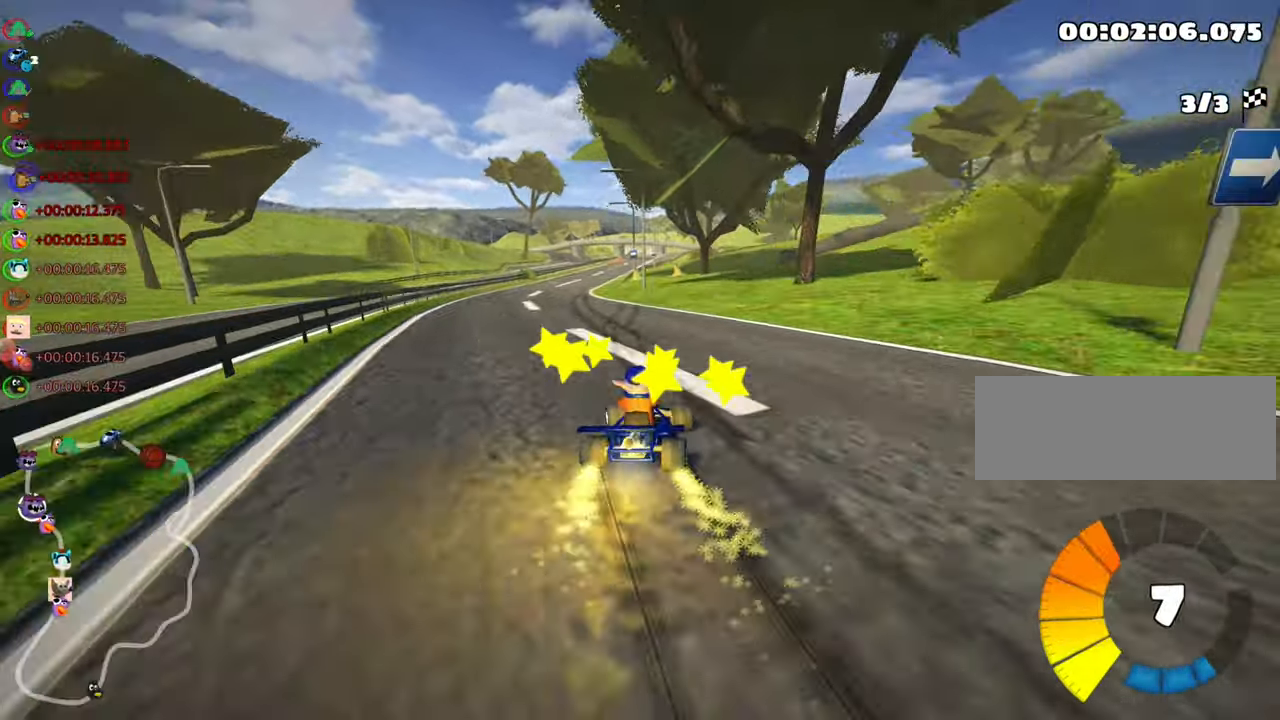
{"keys": ["up"], "events": [[117, "nitro", "down"], [184, "skid", "up"], [267, "left", "up"], [300, "nitro", "up"]]}
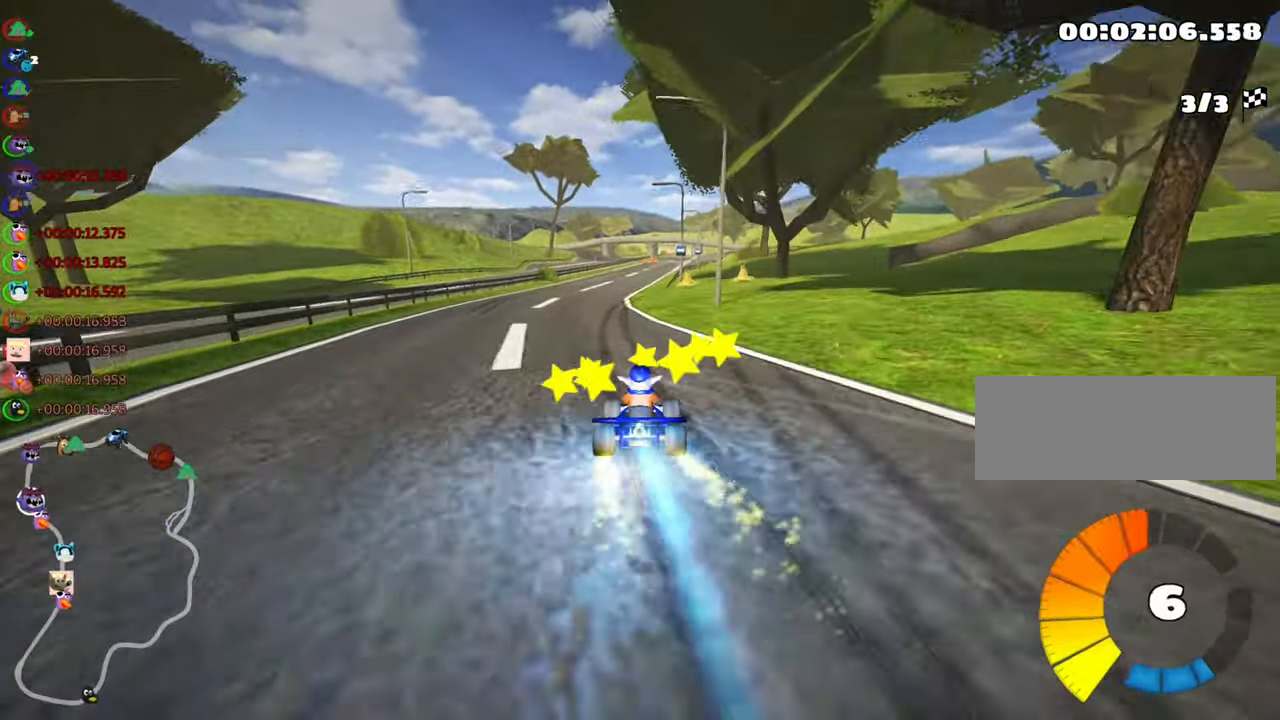
{"keys": ["right", "skid", "up"], "events": [[134, "left", "down"], [367, "left", "up"], [483, "right", "down"], [483, "skid", "down"]]}
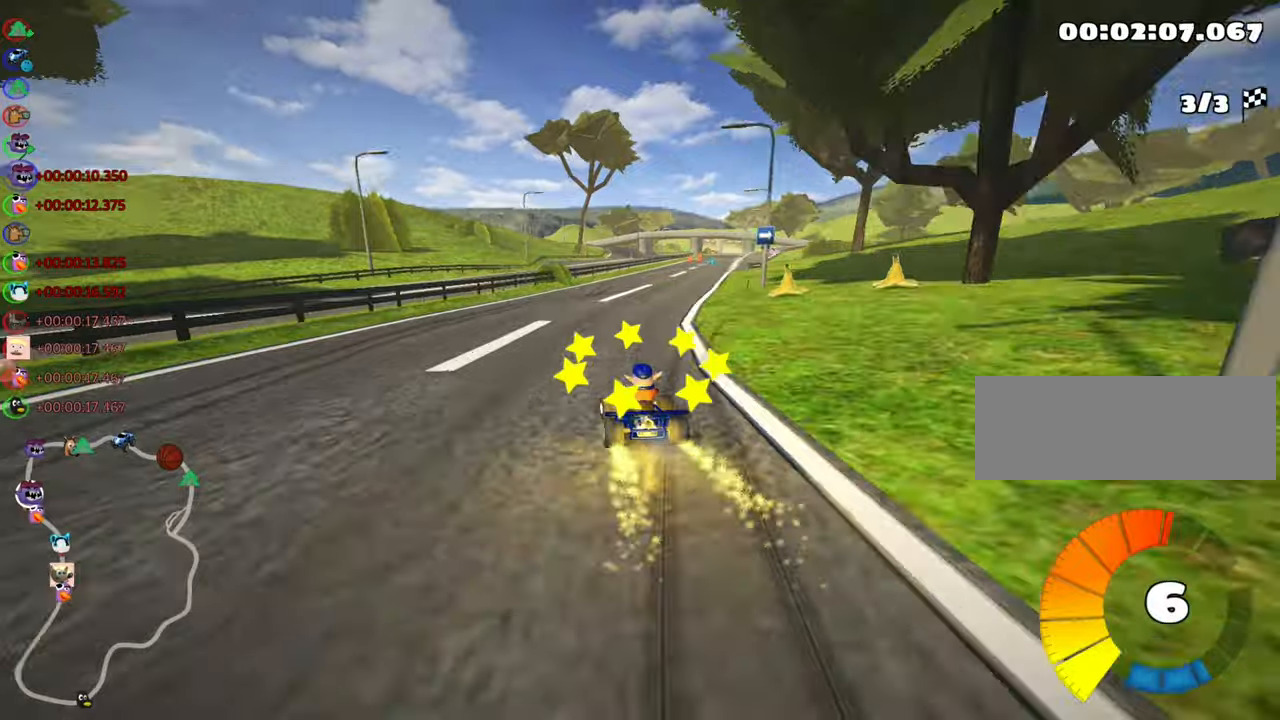
{"keys": ["left", "skid", "up"], "events": [[166, "left", "down"], [183, "right", "up"]]}
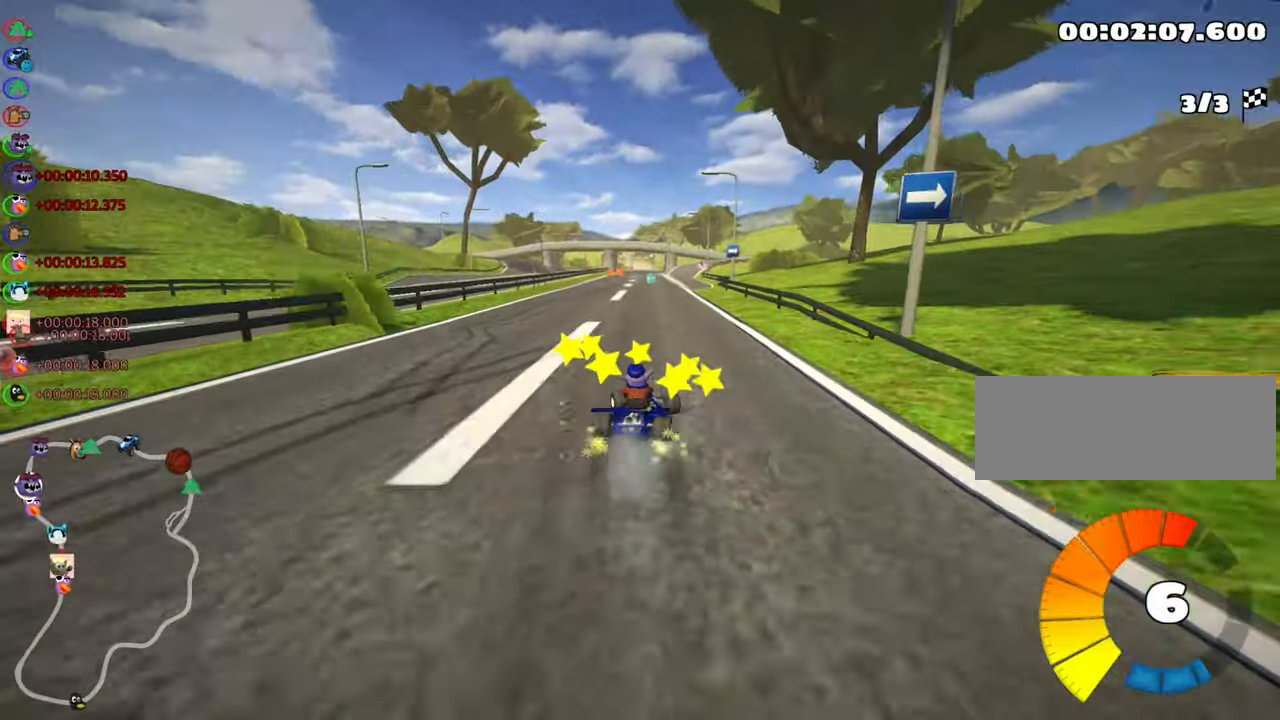
{"keys": ["left", "nitro", "up"], "events": [[483, "skid", "up"], [500, "nitro", "down"]]}
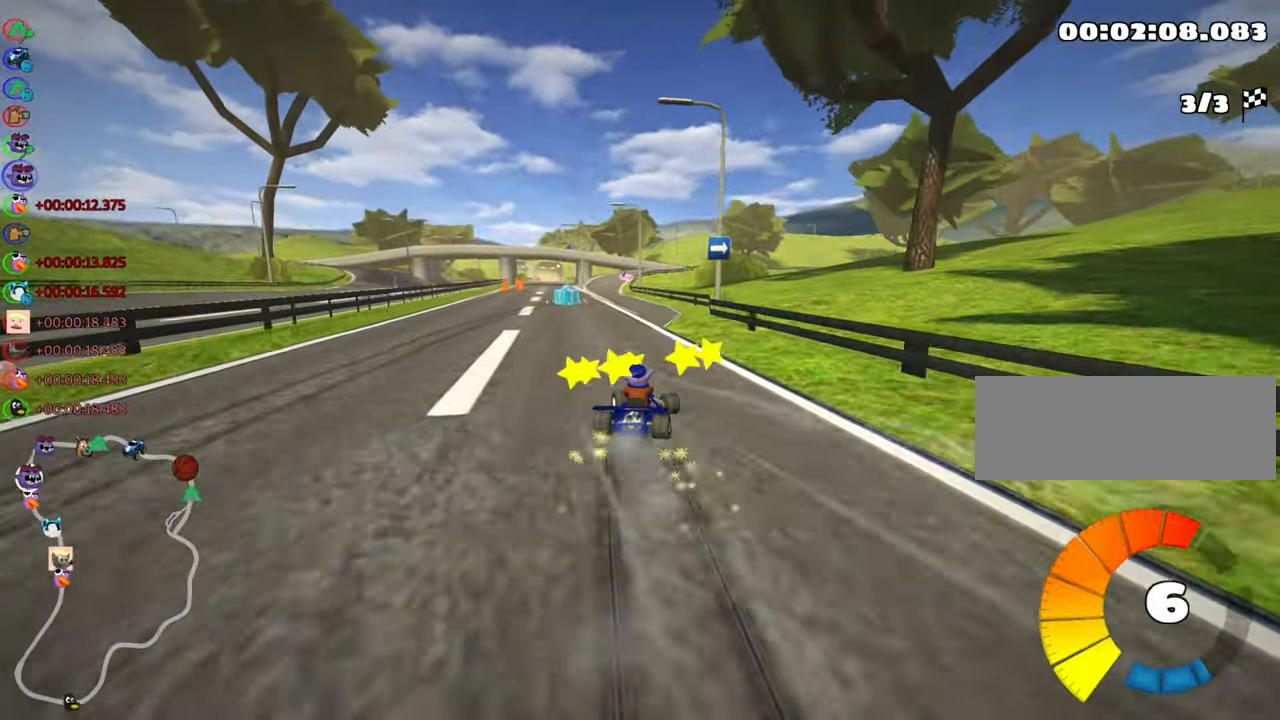
{"keys": ["up"], "events": [[116, "left", "up"], [150, "nitro", "up"], [400, "right", "down"], [500, "right", "up"]]}
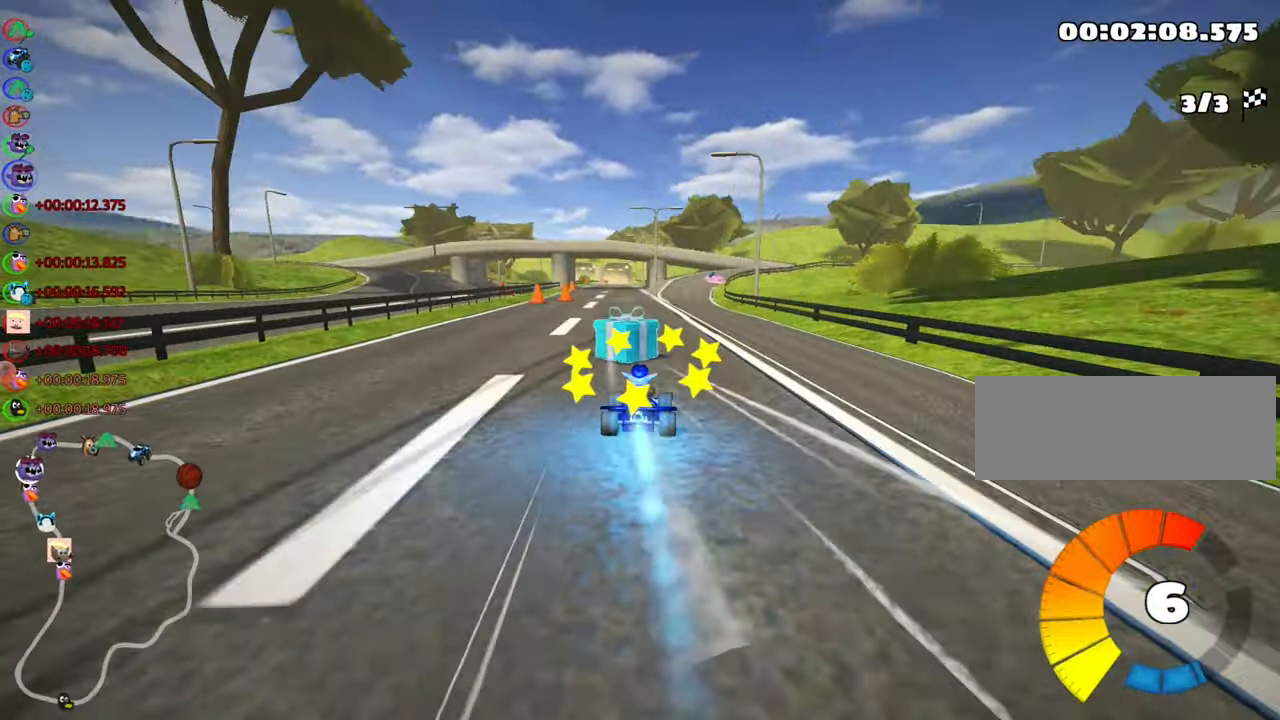
{"keys": ["up"], "events": []}
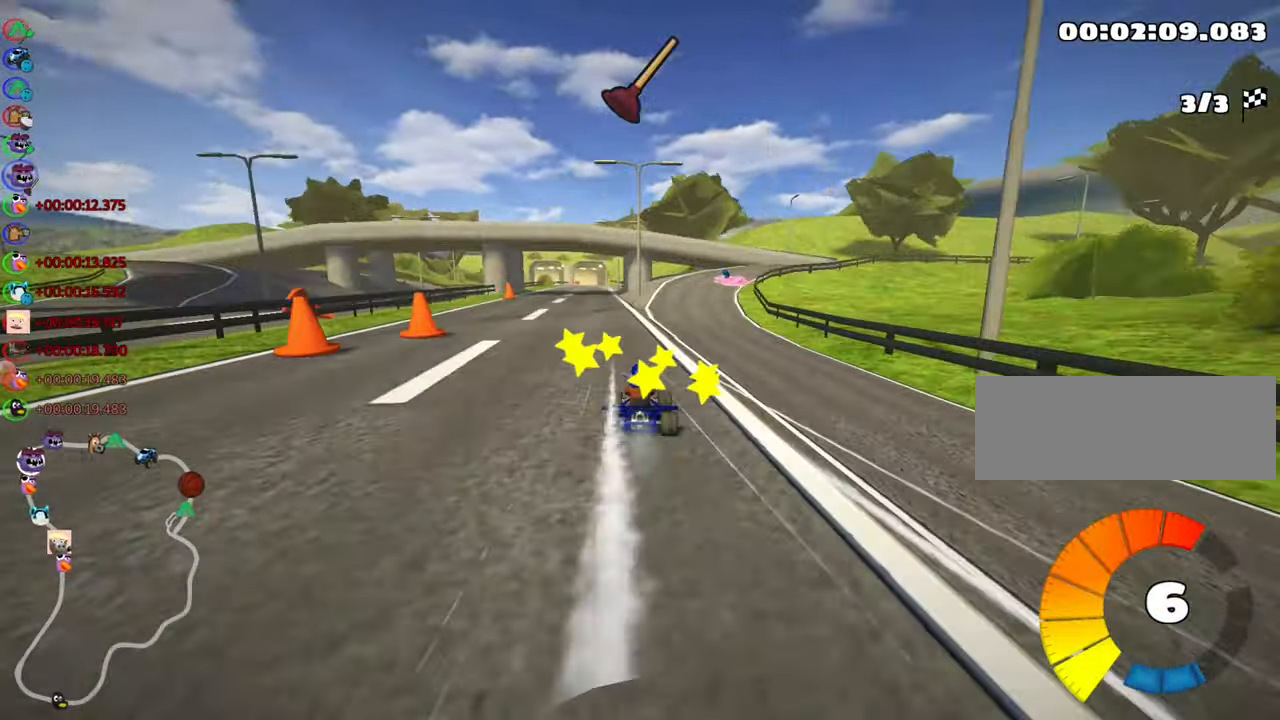
{"keys": ["right", "skid"], "events": [[100, "skid", "down"], [116, "right", "down"], [166, "up", "up"], [316, "right", "up"], [483, "right", "down"]]}
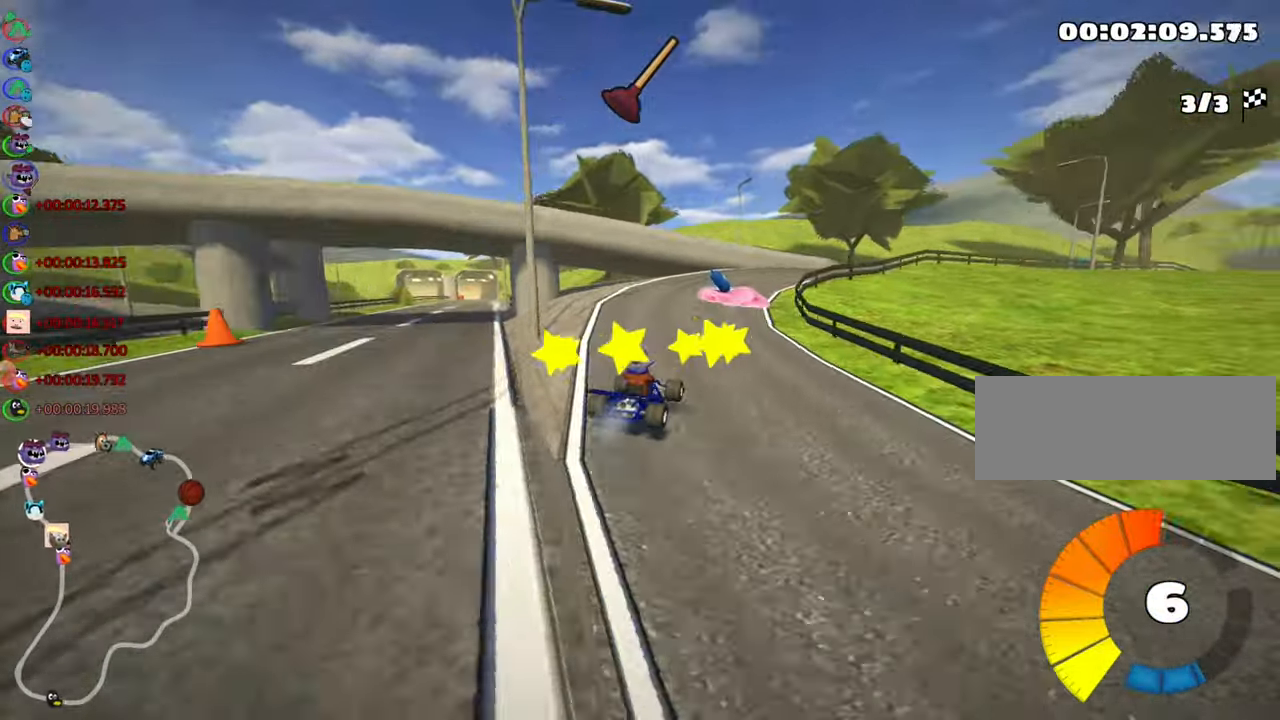
{"keys": ["up"], "events": [[100, "right", "up"], [216, "right", "down"], [316, "skid", "up"], [350, "up", "down"], [433, "right", "up"]]}
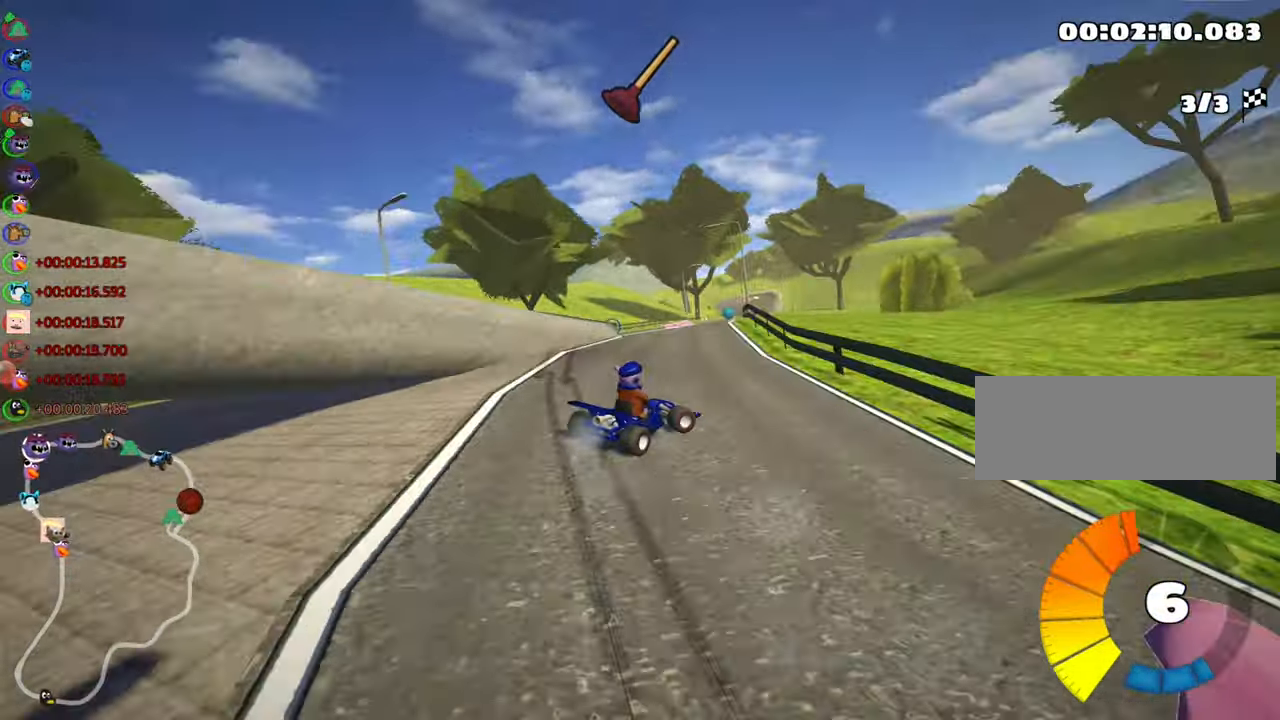
{"keys": ["left", "up"], "events": [[166, "left", "down"]]}
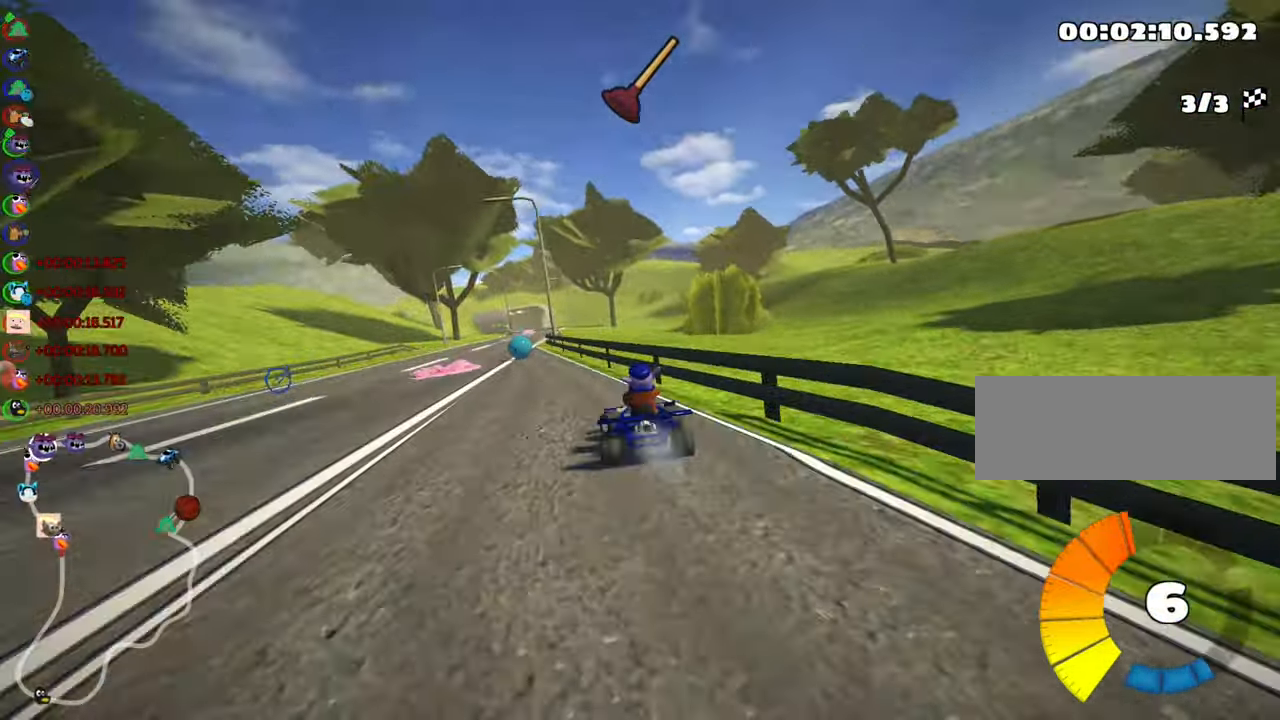
{"keys": ["up"], "events": [[100, "left", "up"], [116, "look", "down"], [183, "fire", "down"], [216, "look", "up"], [233, "fire", "up"]]}
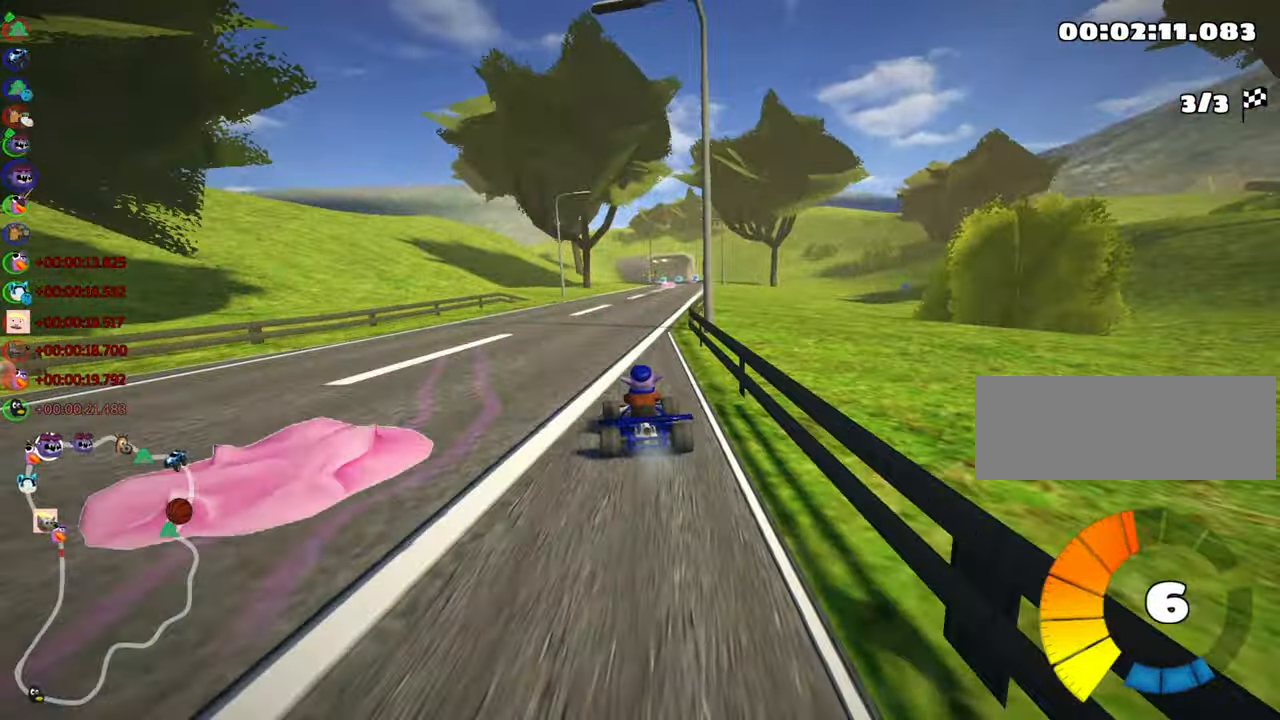
{"keys": ["right", "skid", "up"], "events": [[116, "left", "down"], [300, "left", "up"], [416, "skid", "down"], [433, "right", "down"]]}
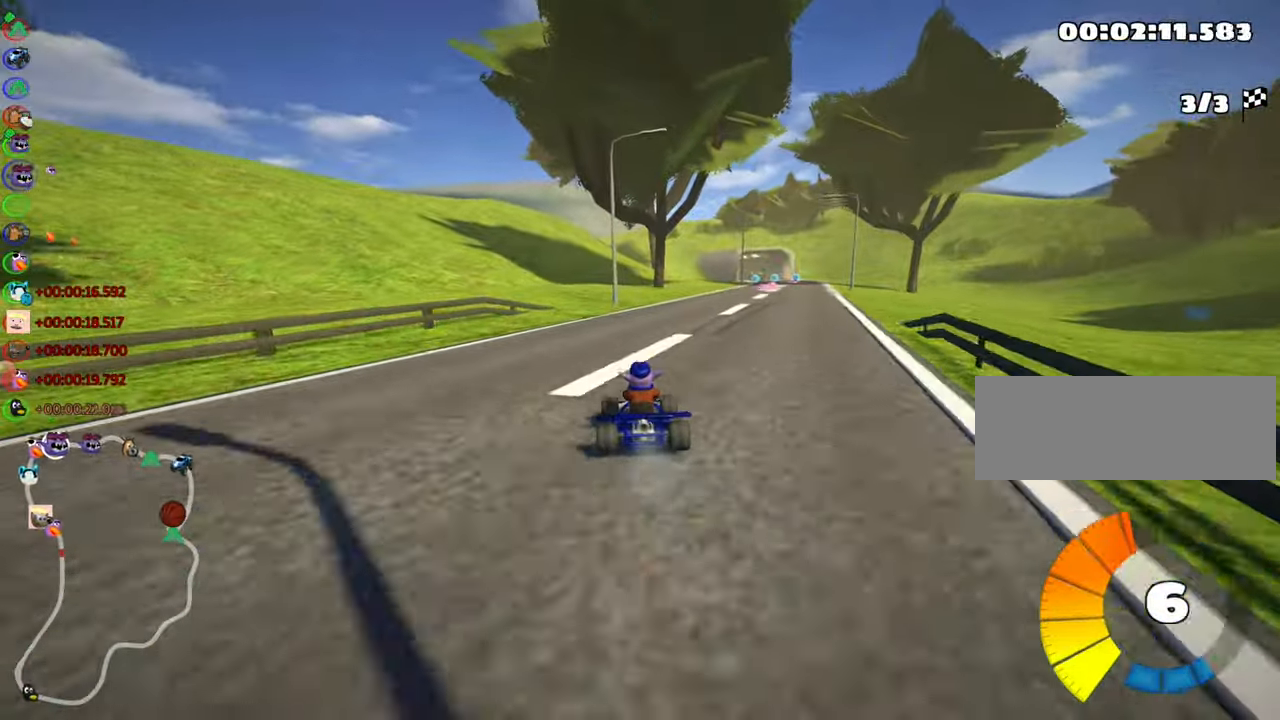
{"keys": ["left", "skid", "up"], "events": [[50, "left", "down"], [66, "right", "up"], [250, "nitro", "down"], [433, "nitro", "up"]]}
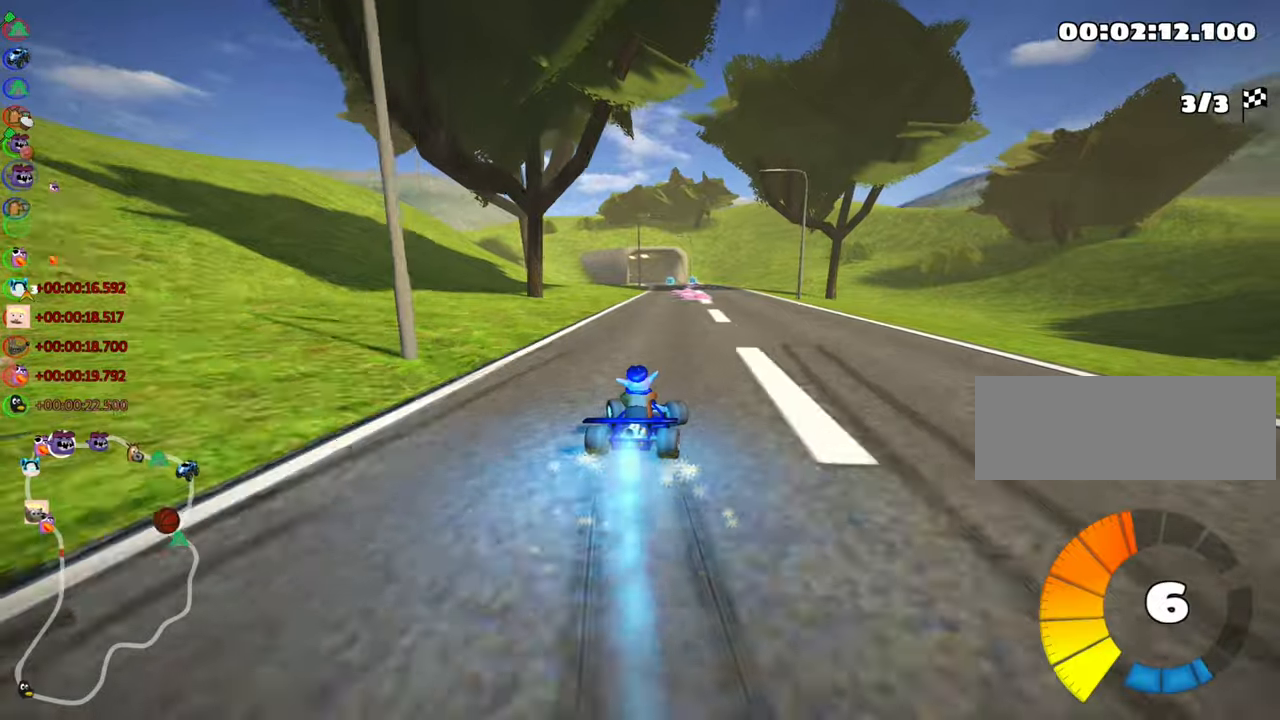
{"keys": ["left", "skid", "up"], "events": []}
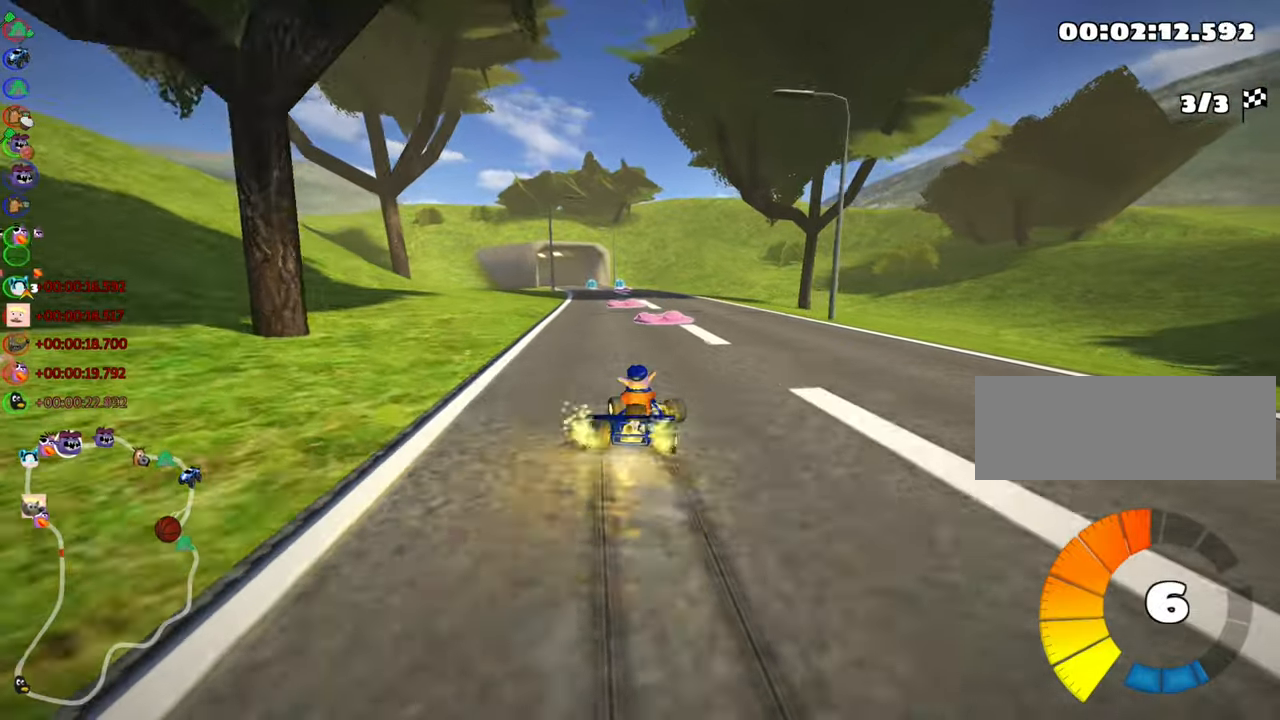
{"keys": ["left", "up"], "events": [[50, "skid", "up"], [167, "left", "up"], [400, "left", "down"]]}
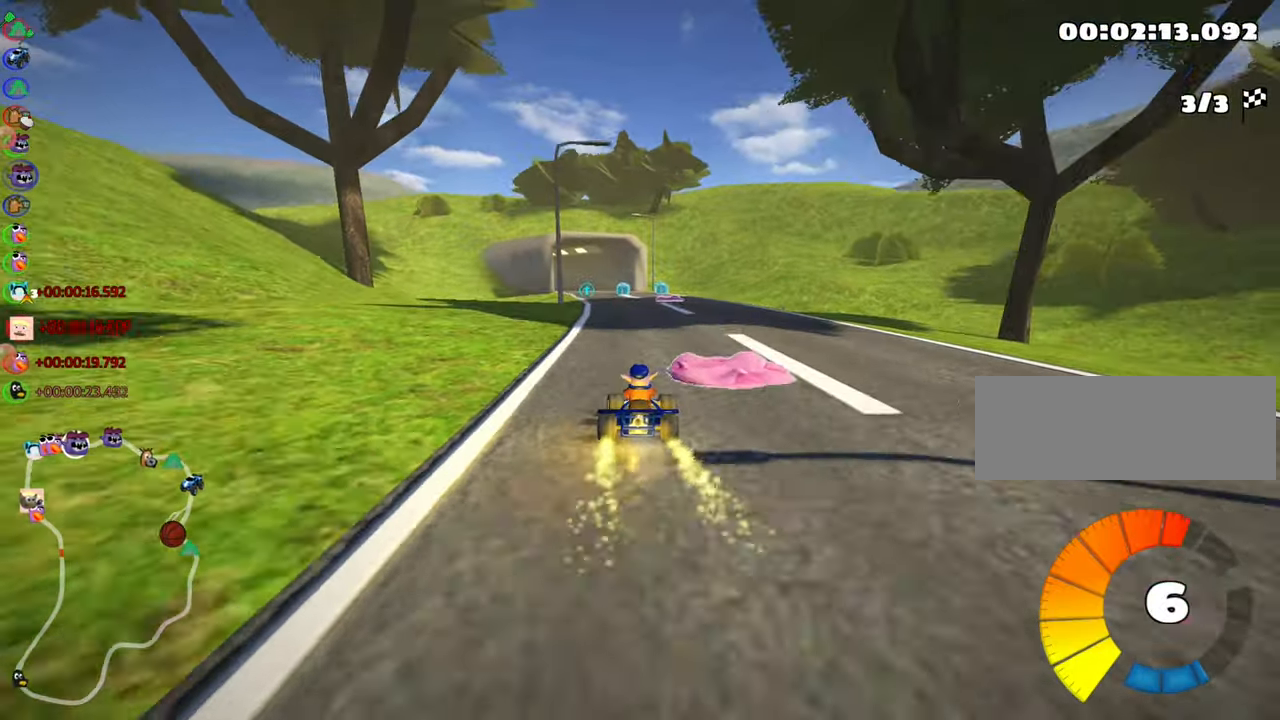
{"keys": ["right", "up"], "events": [[33, "left", "up"], [217, "nitro", "down"], [350, "nitro", "up"], [367, "right", "down"]]}
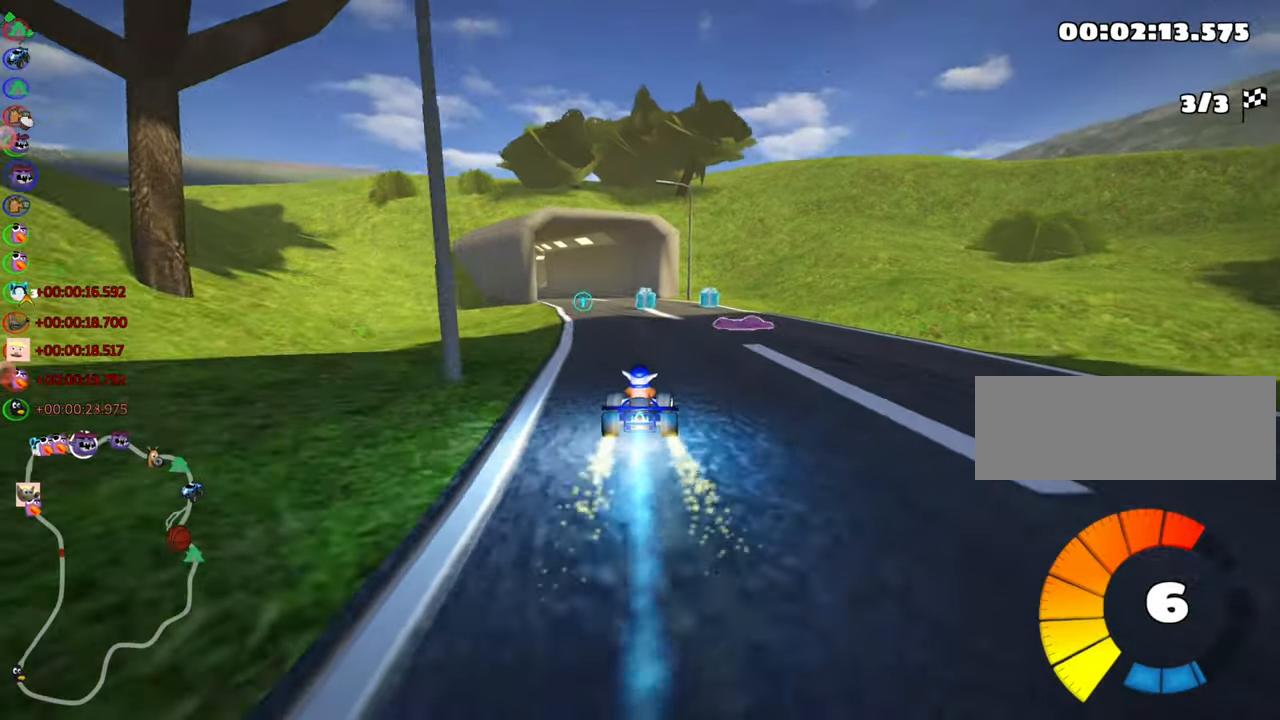
{"keys": ["left", "skid", "up"], "events": [[17, "right", "up"], [183, "left", "down"], [183, "skid", "down"]]}
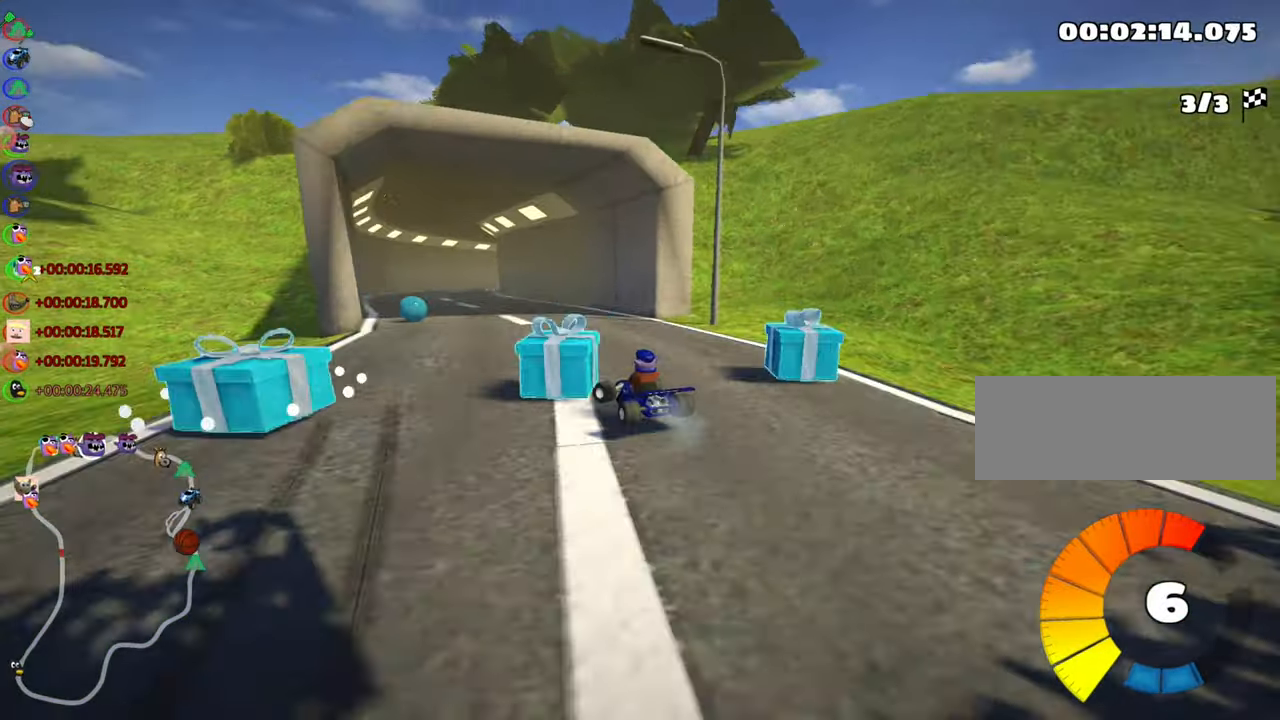
{"keys": ["right", "skid", "up"], "events": [[67, "left", "up"], [67, "right", "down"], [250, "right", "up"], [400, "right", "down"]]}
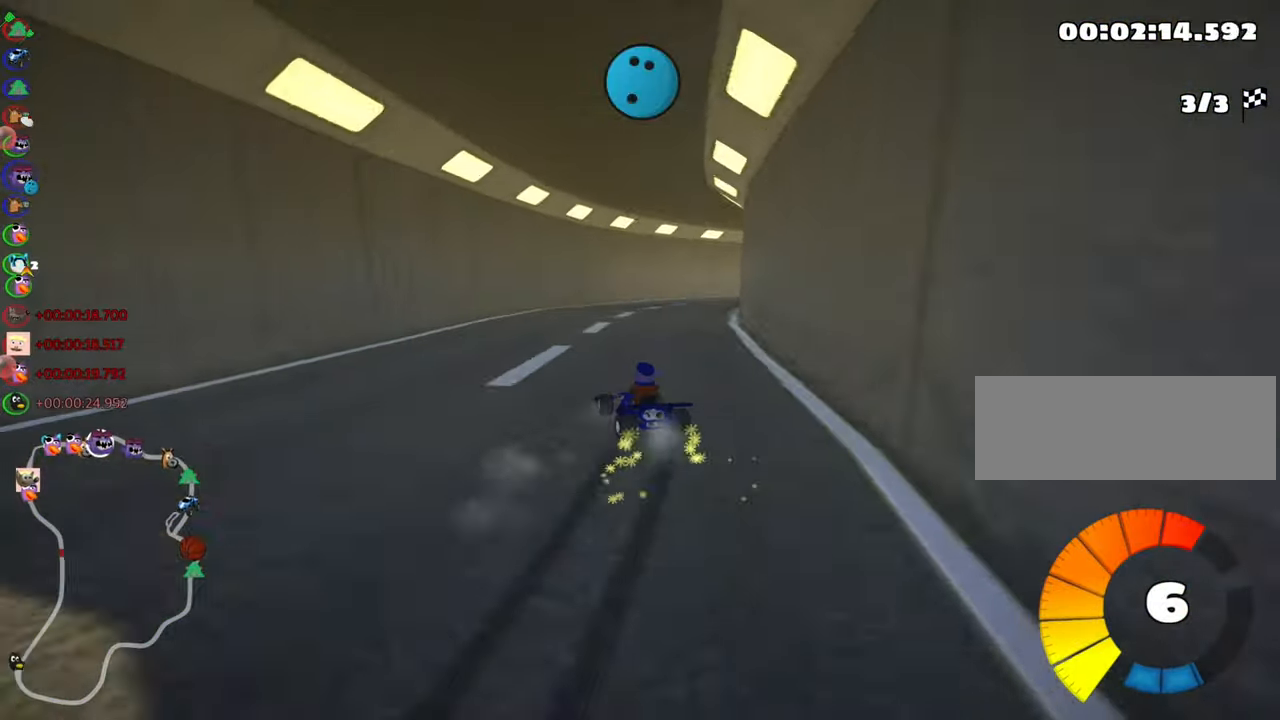
{"keys": ["right", "up"], "events": [[167, "skid", "up"]]}
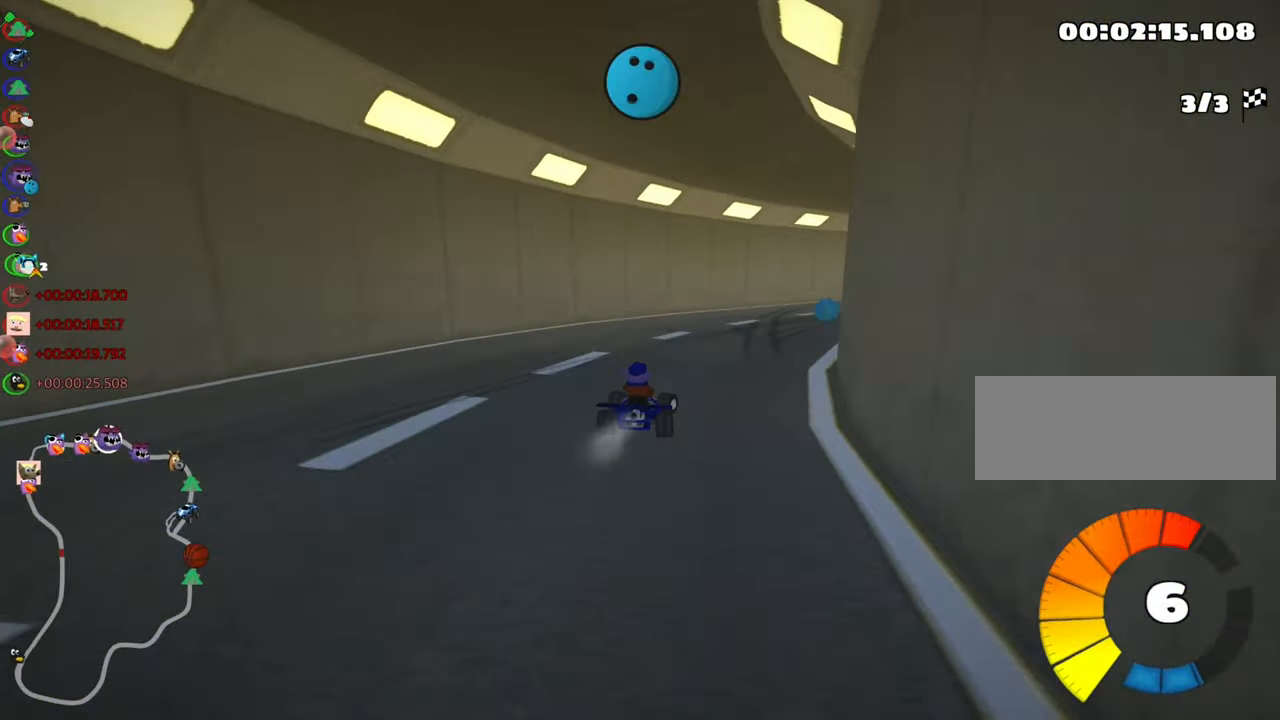
{"keys": ["right", "up"], "events": [[33, "nitro", "down"], [133, "skid", "down"], [150, "nitro", "up"], [467, "skid", "up"]]}
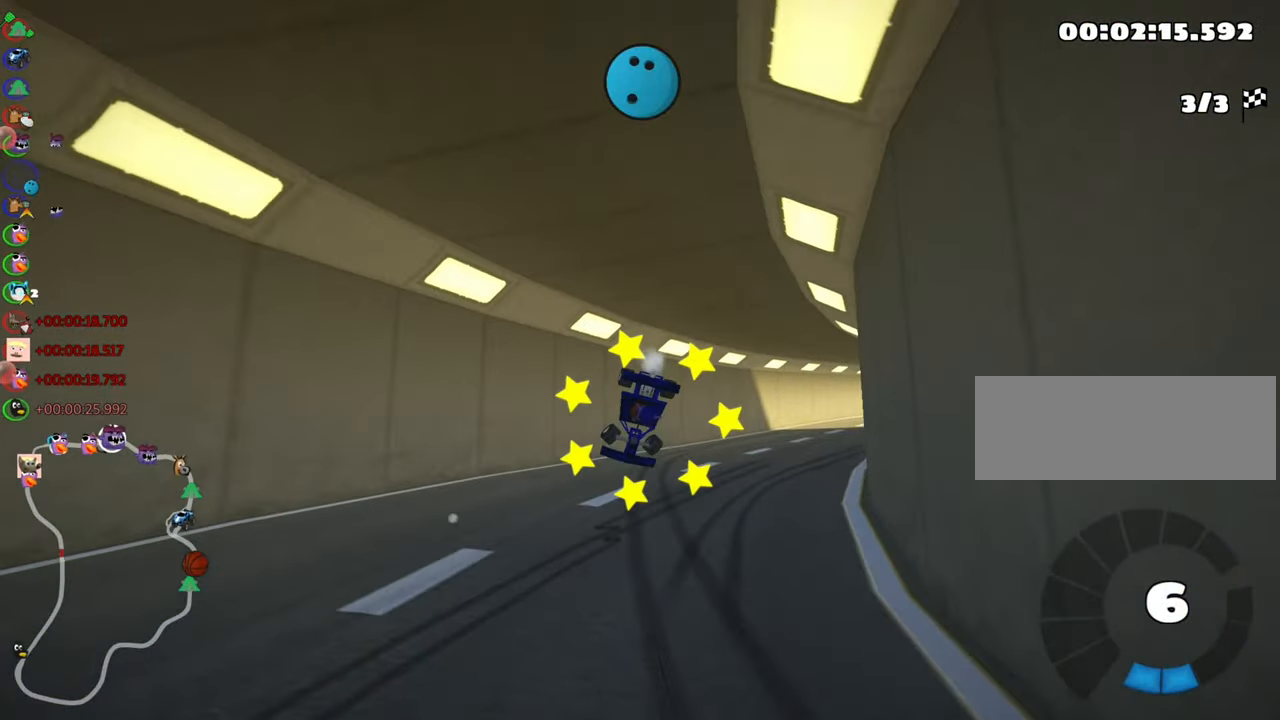
{"keys": ["up"], "events": [[17, "right", "up"]]}
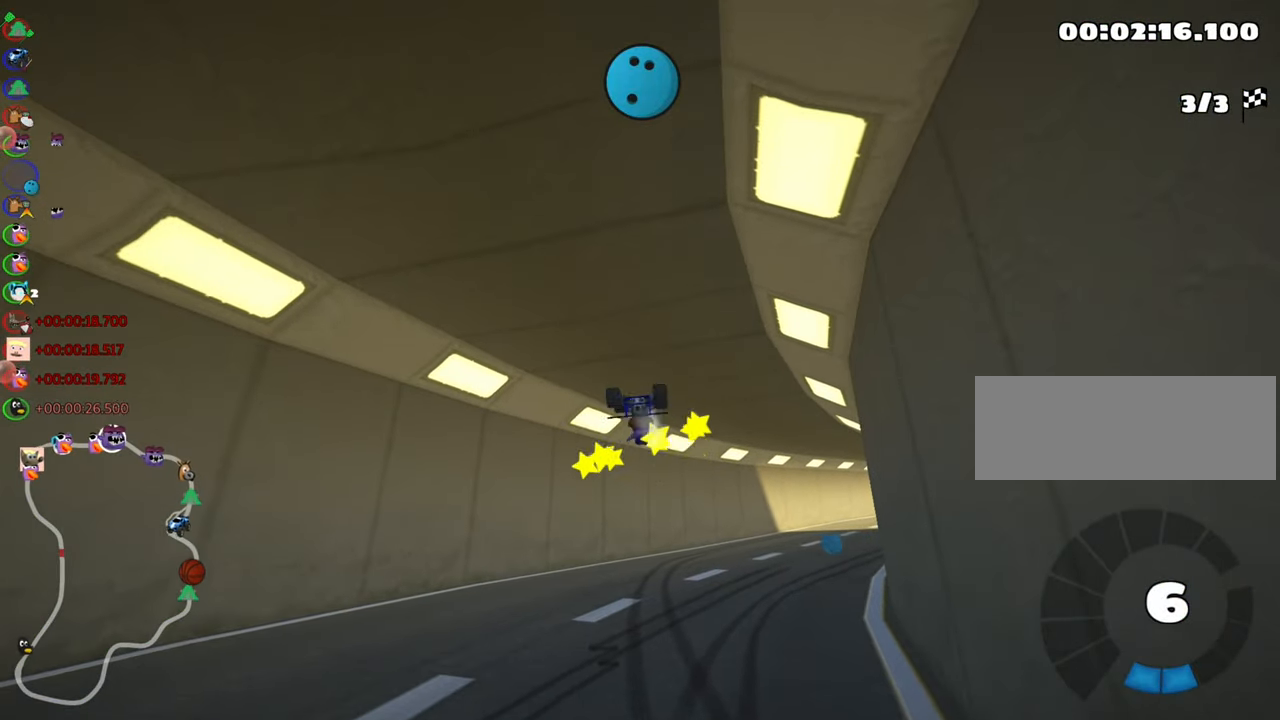
{"keys": ["up"], "events": []}